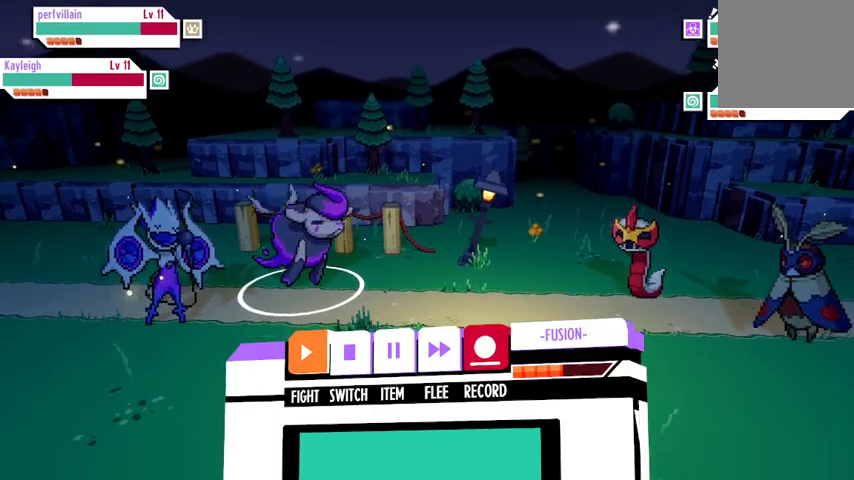
Gameplay with a controller (Xbox layout); each line is a JSON object with the inputs held at the frame after it. "events" lists button and stick changes between this image and that frame as [ms after this image, input, new state], when the widget could be followed in between.
{"buttons": [], "left_stick": "center", "right_stick": "center", "events": [[33, "A", "down"], [100, "A", "up"]]}
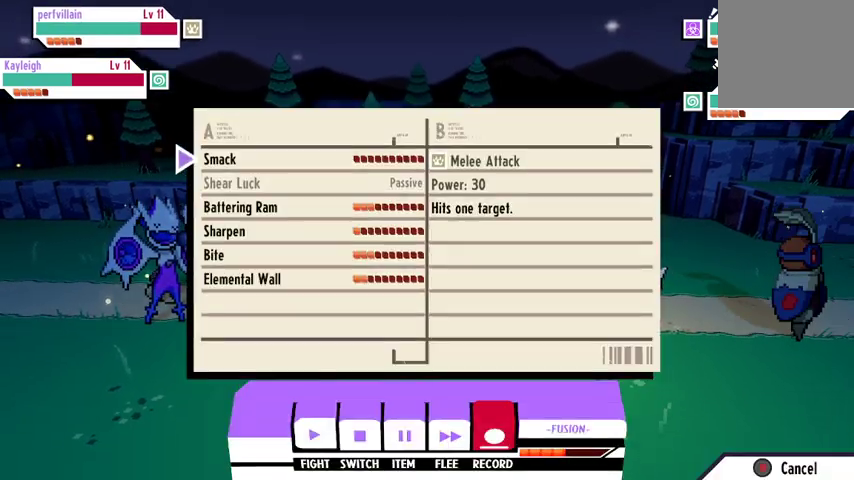
{"buttons": [], "left_stick": "center", "right_stick": "center", "events": [[400, "DPAD_DOWN", "down"], [500, "DPAD_DOWN", "up"]]}
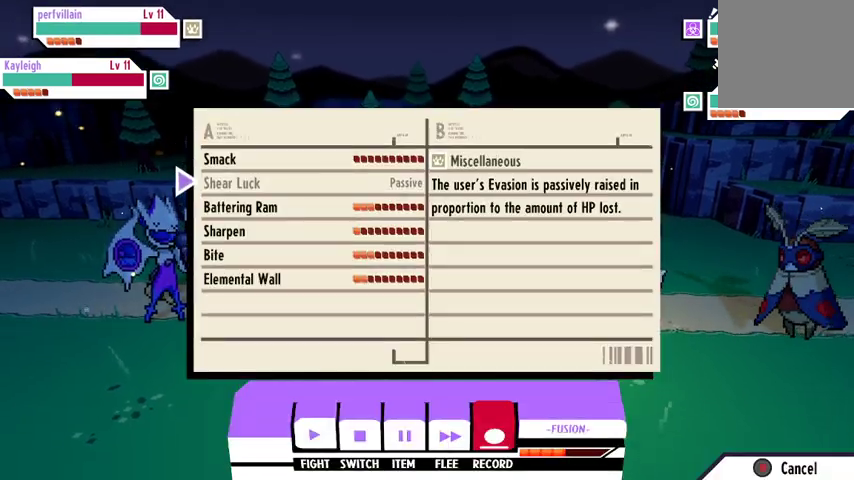
{"buttons": [], "left_stick": "center", "right_stick": "center", "events": []}
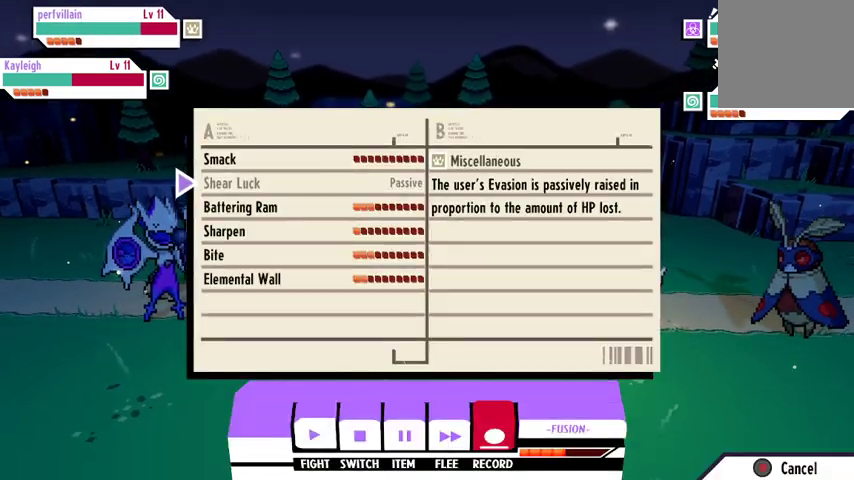
{"buttons": [], "left_stick": "center", "right_stick": "center", "events": [[267, "DPAD_DOWN", "down"], [367, "DPAD_DOWN", "up"]]}
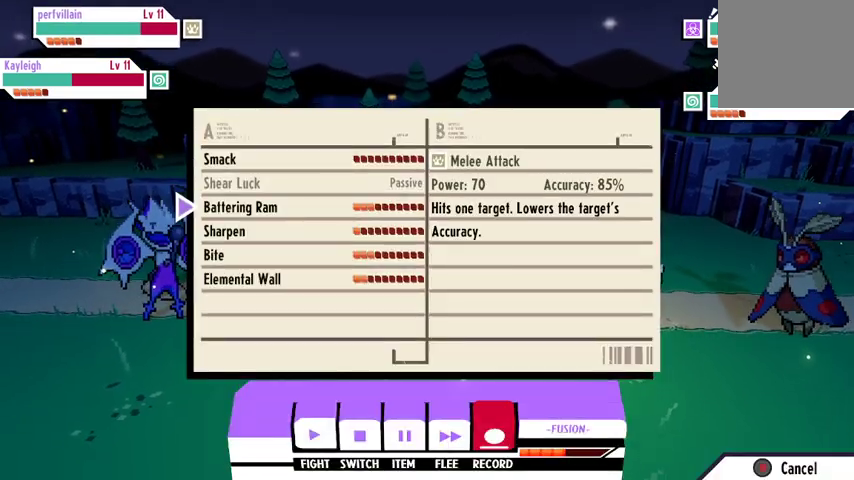
{"buttons": [], "left_stick": "center", "right_stick": "center", "events": [[33, "DPAD_DOWN", "down"], [133, "DPAD_DOWN", "up"], [267, "DPAD_DOWN", "down"], [367, "DPAD_DOWN", "up"]]}
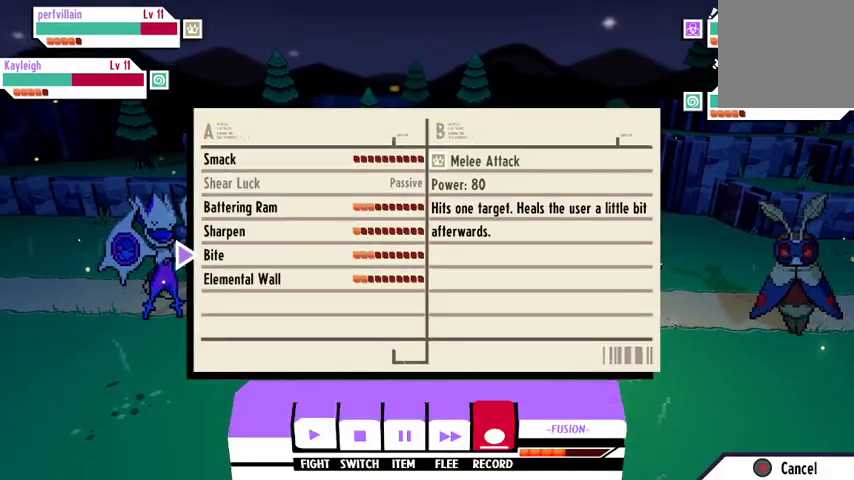
{"buttons": [], "left_stick": "center", "right_stick": "center", "events": []}
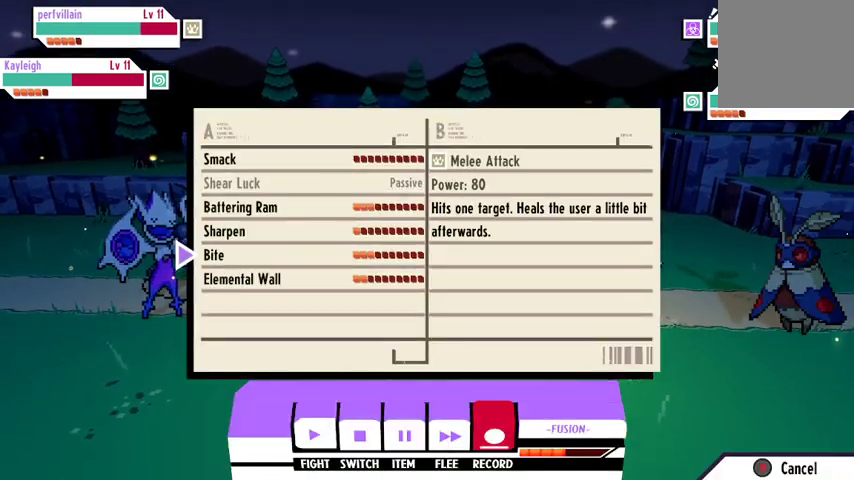
{"buttons": [], "left_stick": "center", "right_stick": "center", "events": [[67, "A", "down"], [200, "A", "up"]]}
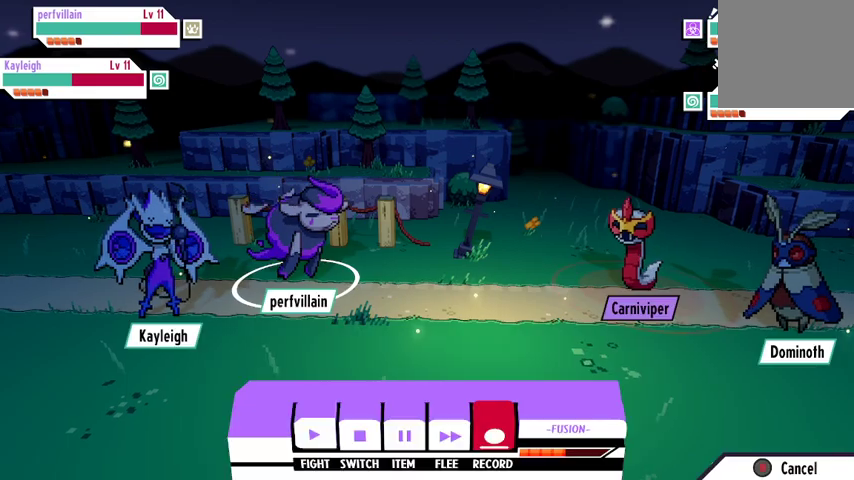
{"buttons": [], "left_stick": "center", "right_stick": "center", "events": [[233, "DPAD_RIGHT", "down"], [333, "DPAD_RIGHT", "up"]]}
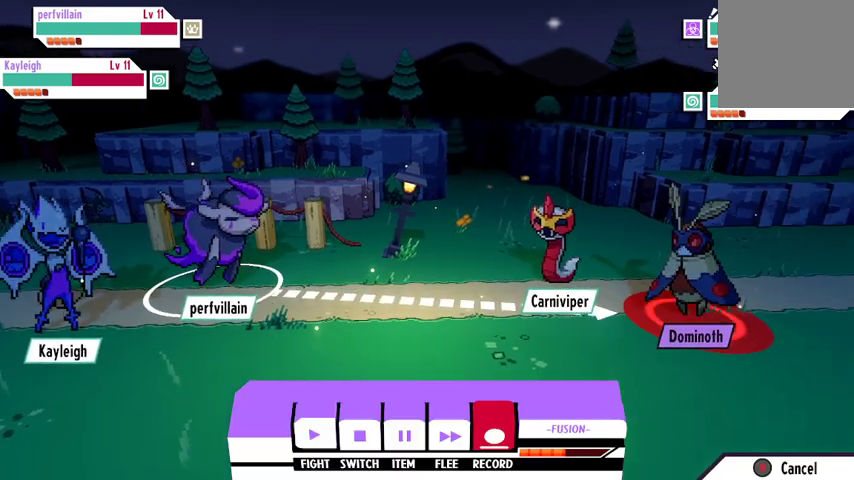
{"buttons": [], "left_stick": "center", "right_stick": "center", "events": [[133, "A", "down"], [233, "A", "up"]]}
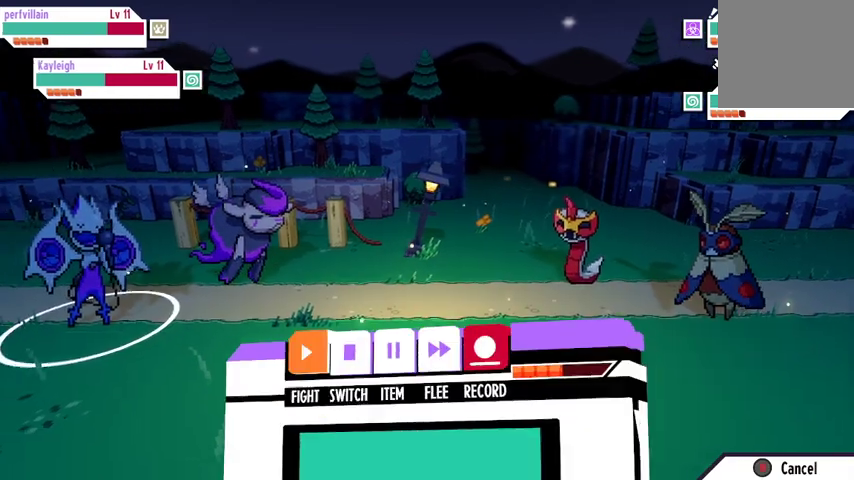
{"buttons": ["A"], "left_stick": "center", "right_stick": "center", "events": [[467, "A", "down"]]}
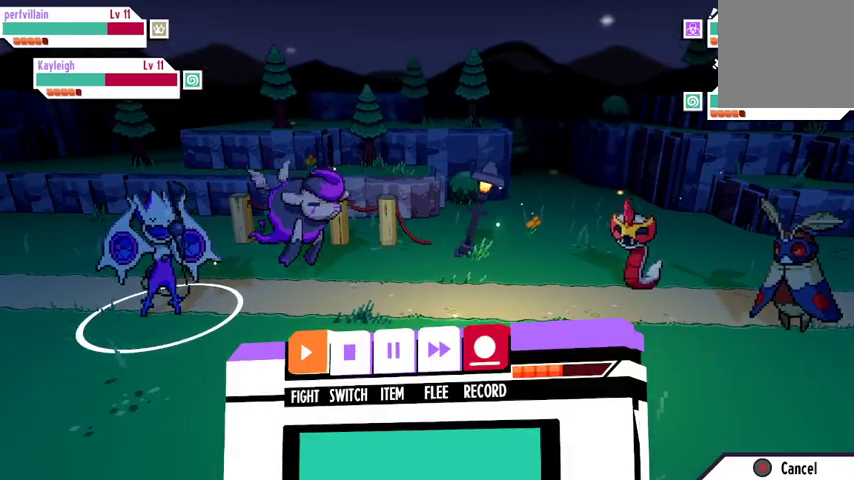
{"buttons": [], "left_stick": "center", "right_stick": "center", "events": [[100, "A", "up"], [333, "DPAD_DOWN", "down"], [433, "DPAD_DOWN", "up"]]}
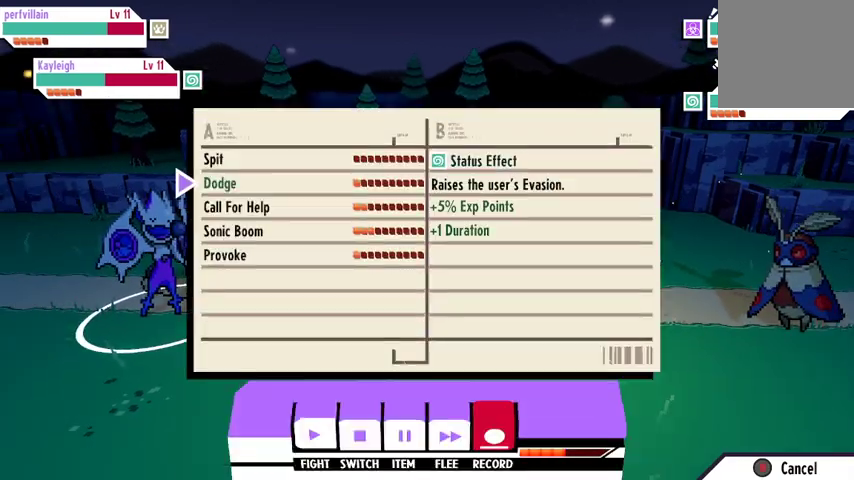
{"buttons": [], "left_stick": "center", "right_stick": "center", "events": [[33, "DPAD_DOWN", "down"], [133, "DPAD_DOWN", "up"], [200, "DPAD_DOWN", "down"], [233, "DPAD_DOWN", "up"], [400, "A", "down"], [467, "A", "up"]]}
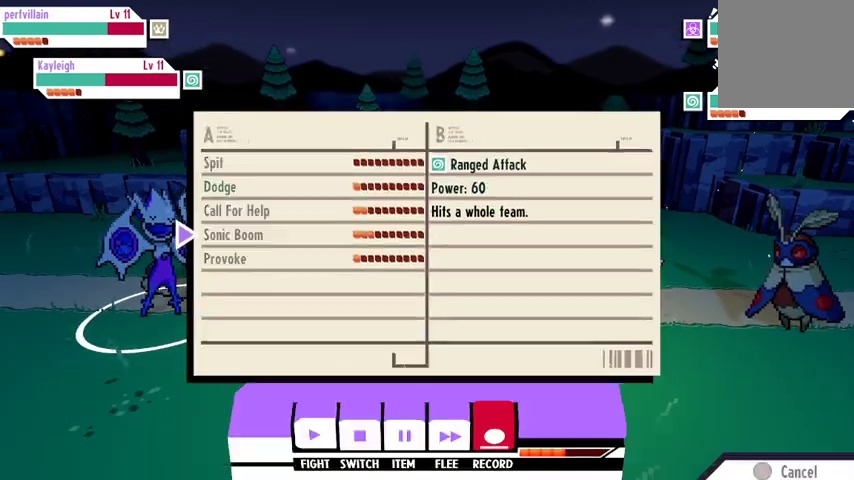
{"buttons": ["A"], "left_stick": "center", "right_stick": "center", "events": [[500, "A", "down"]]}
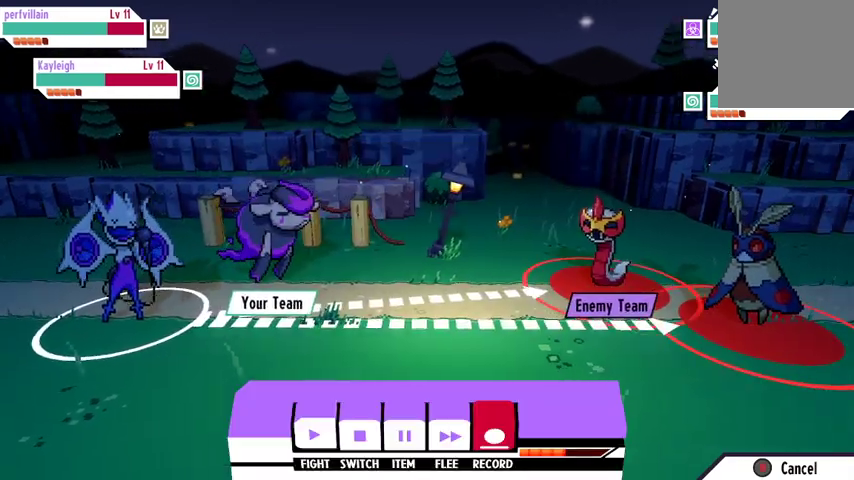
{"buttons": [], "left_stick": "center", "right_stick": "center", "events": [[100, "A", "up"]]}